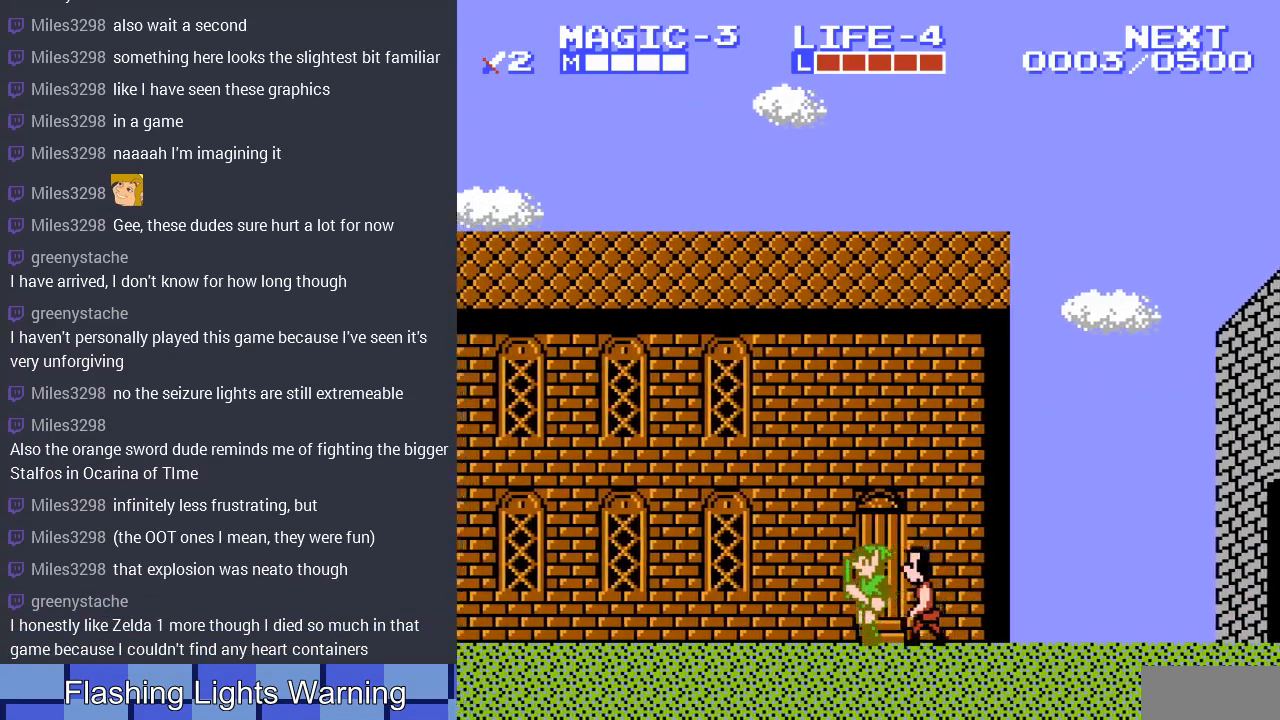
Gameplay with a controller (Nintendo layout); each line is a JSON object with the inputs held at the frame after it. "events" lists button and stick changes between this image and that frame as [ms after this image, input, new state], when the widget could be followed in between. Not read: L3 R3.
{"buttons": [], "events": [[467, "DPAD_LEFT", "up"]]}
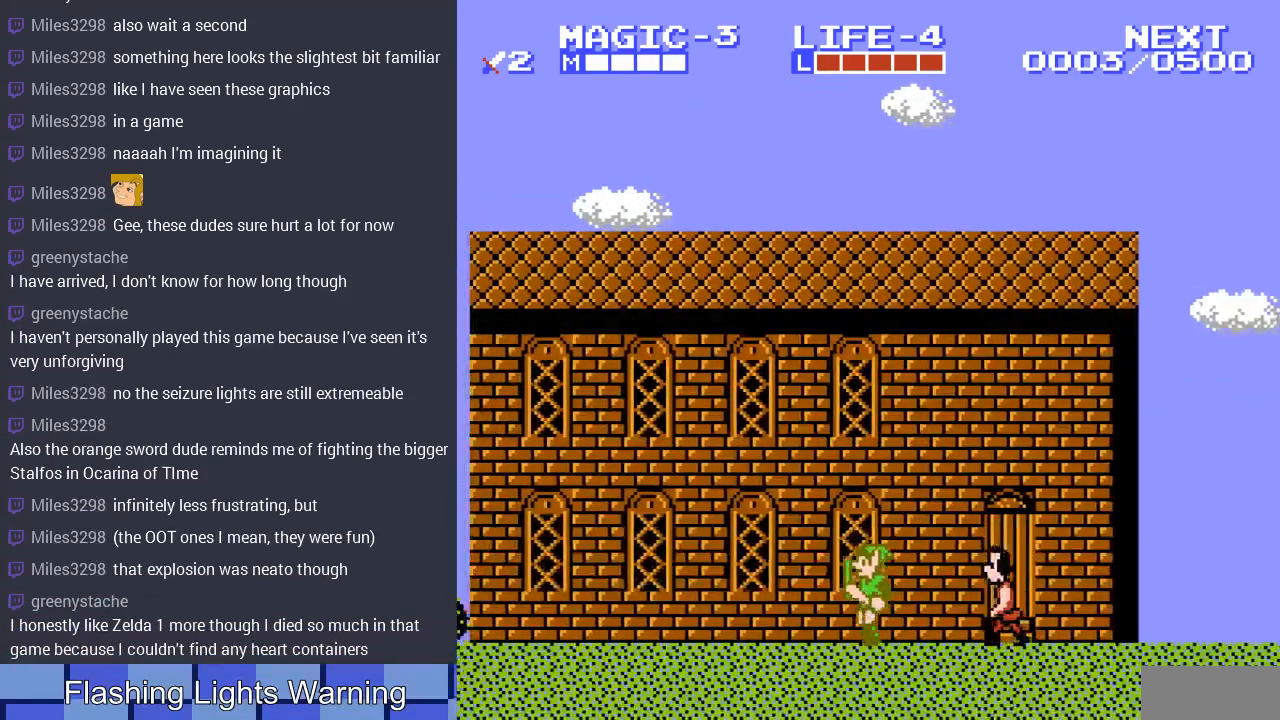
{"buttons": [], "events": []}
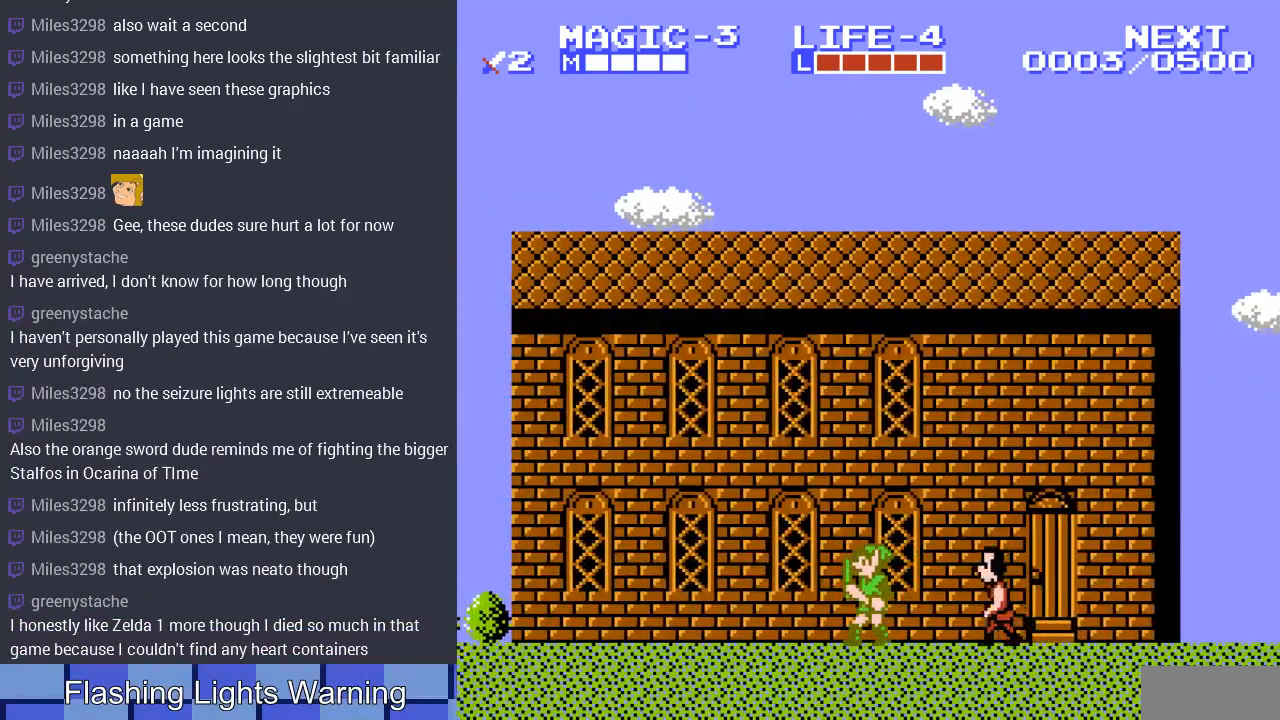
{"buttons": [], "events": []}
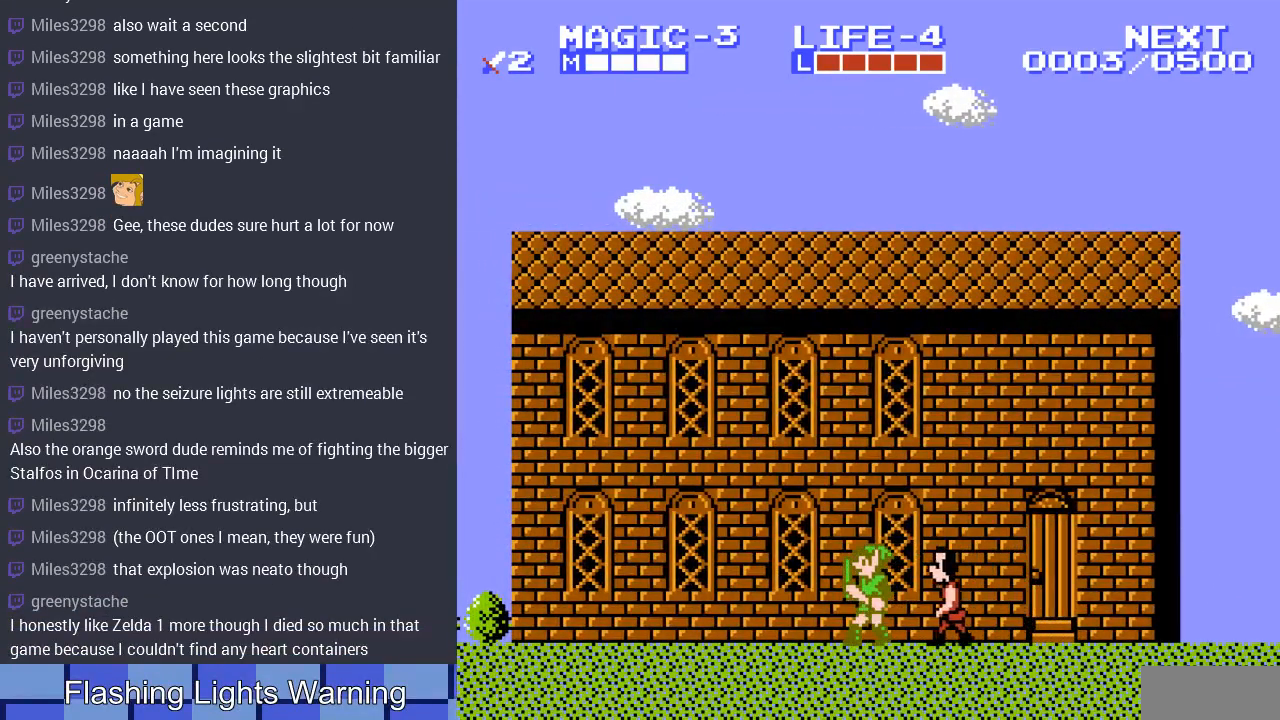
{"buttons": [], "events": [[267, "A", "down"], [467, "A", "up"]]}
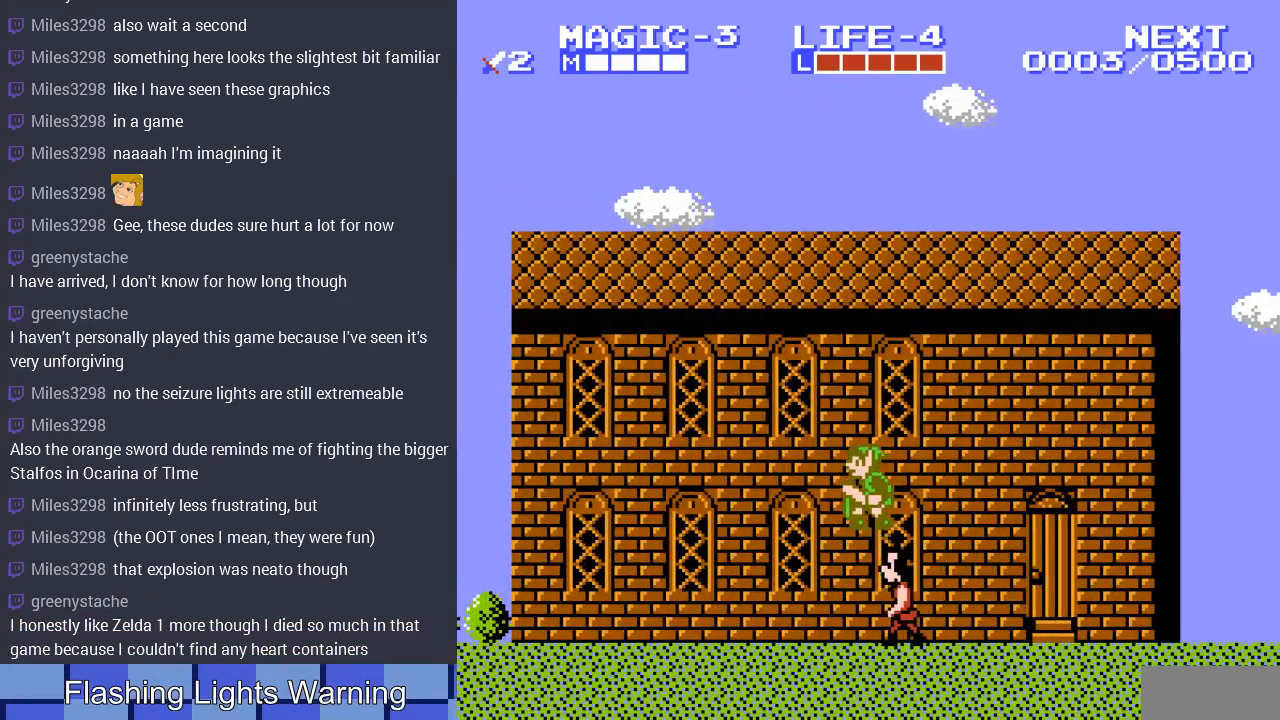
{"buttons": ["A"], "events": [[433, "A", "down"]]}
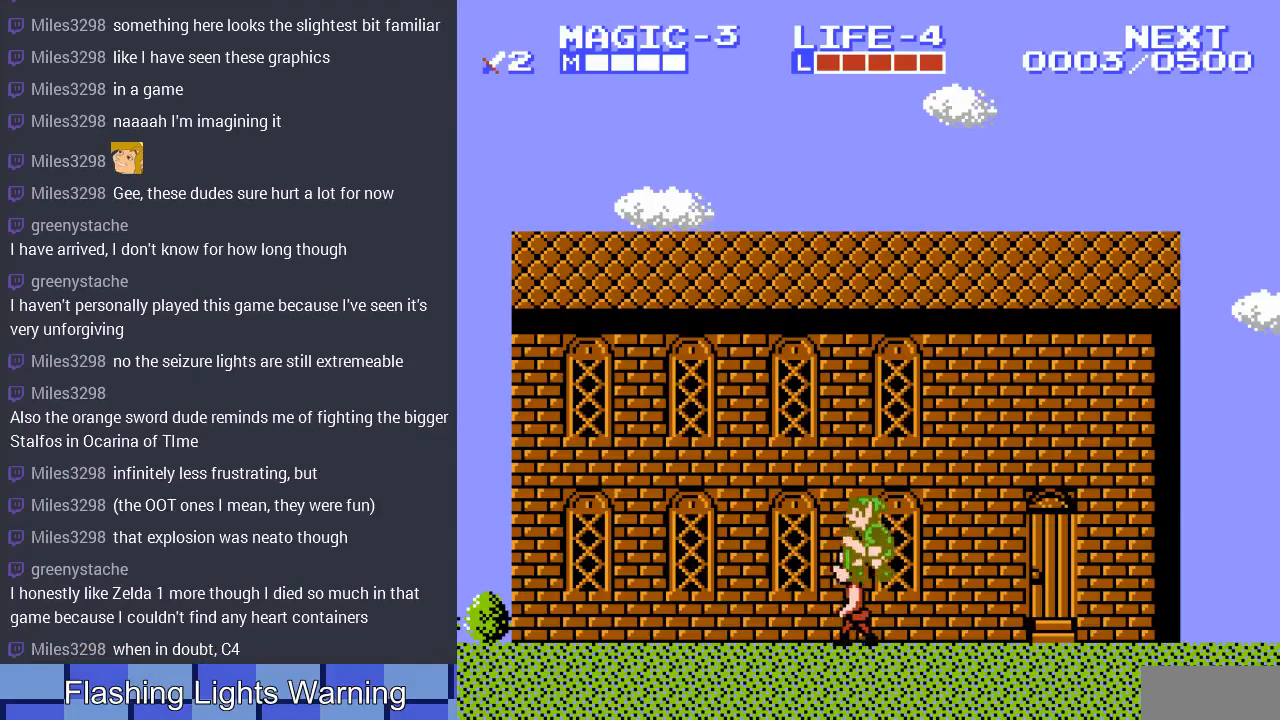
{"buttons": [], "events": [[133, "A", "up"]]}
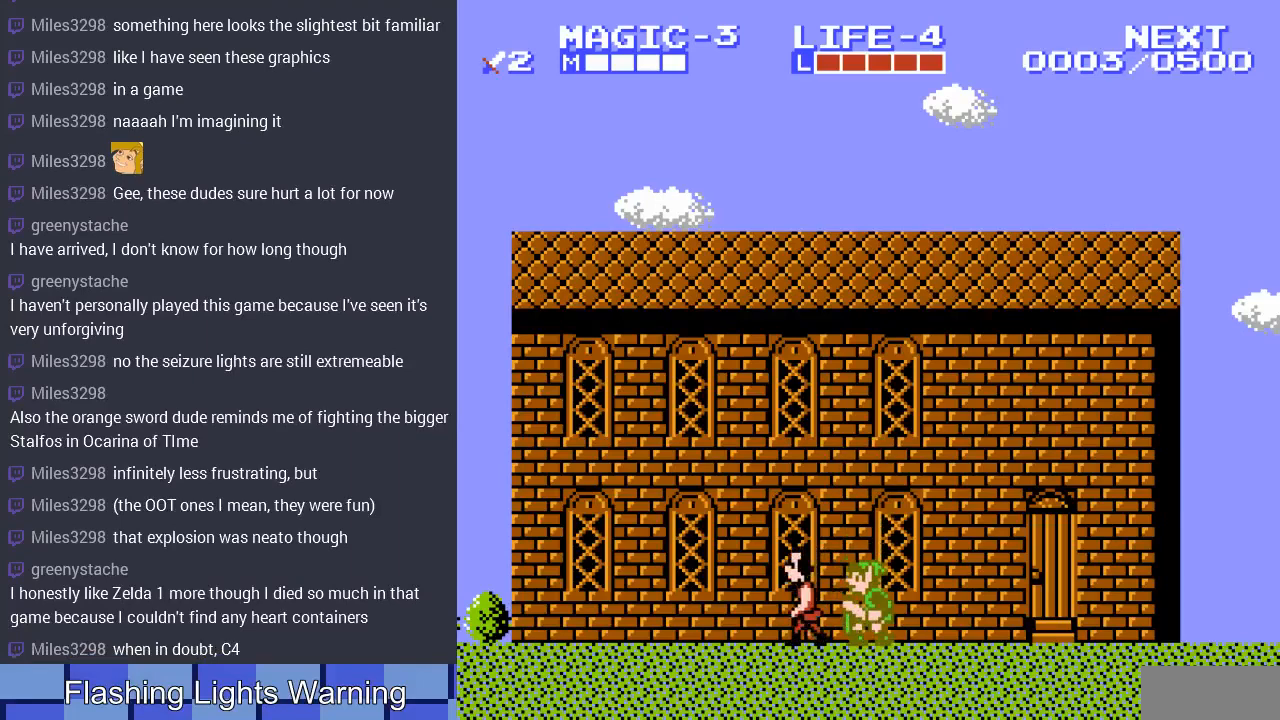
{"buttons": [], "events": []}
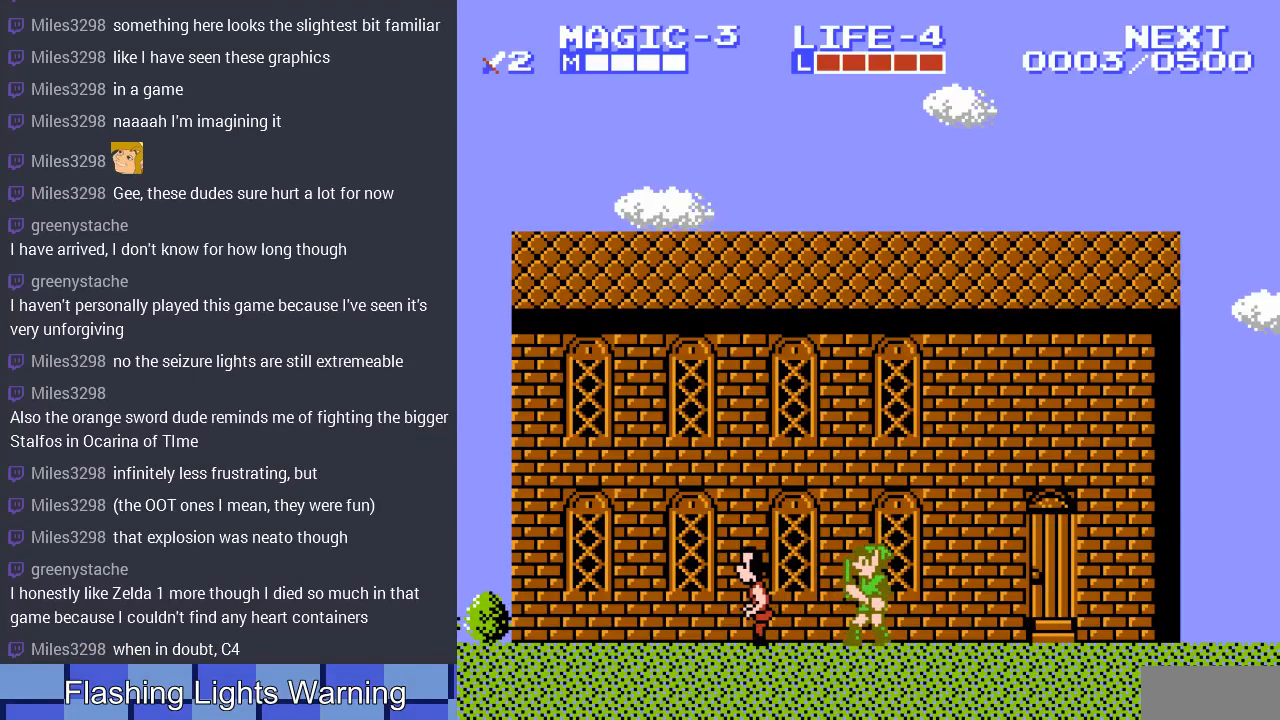
{"buttons": ["DPAD_RIGHT"], "events": [[100, "DPAD_RIGHT", "down"]]}
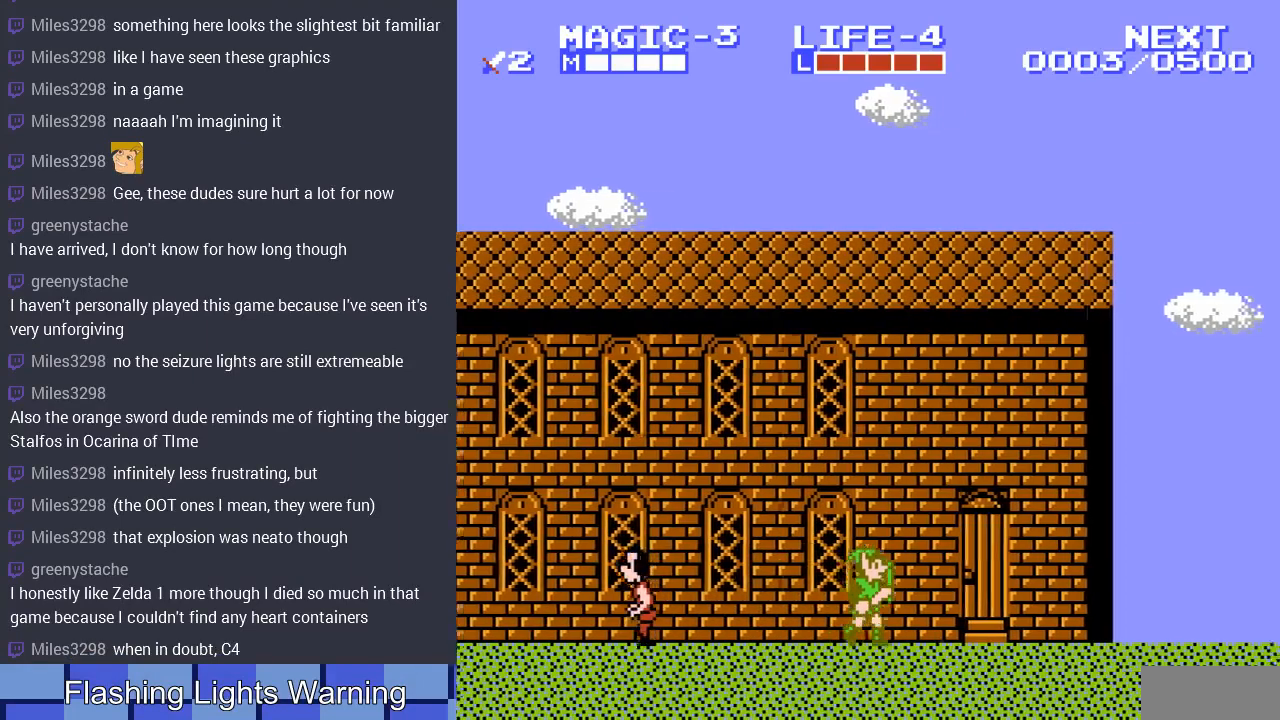
{"buttons": [], "events": [[33, "DPAD_RIGHT", "up"]]}
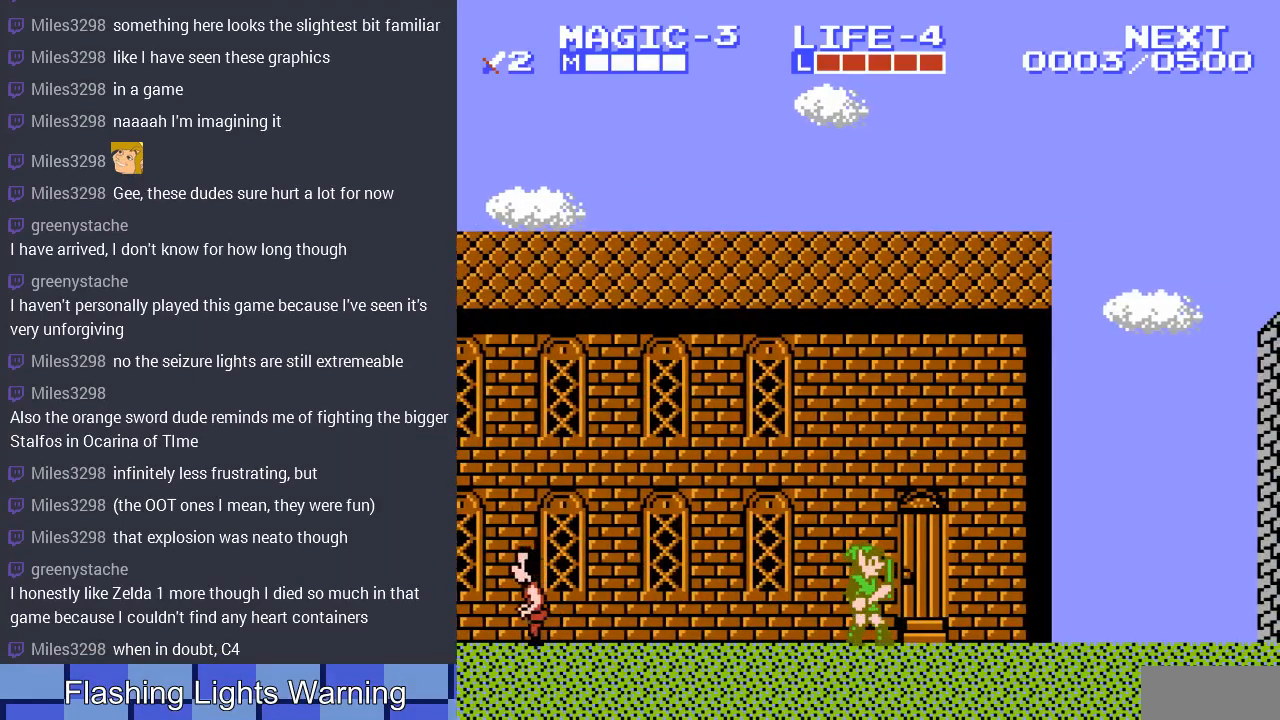
{"buttons": ["DPAD_LEFT"], "events": [[267, "DPAD_LEFT", "down"]]}
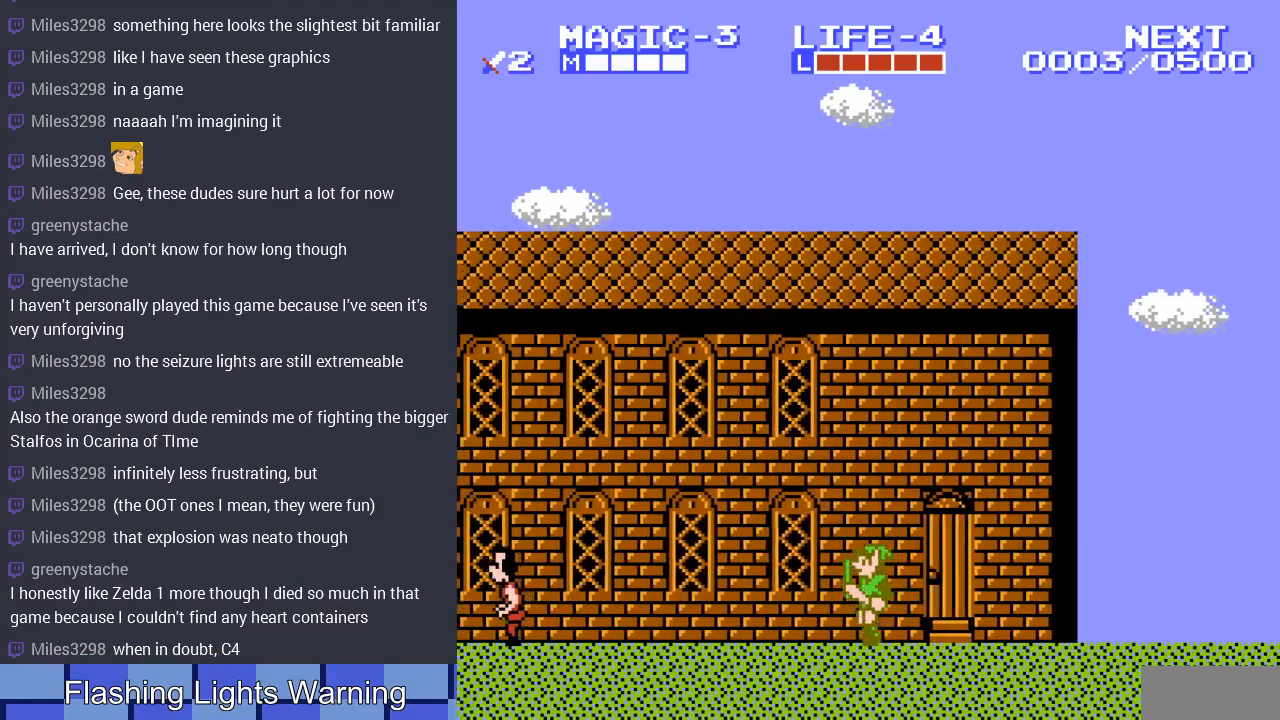
{"buttons": ["DPAD_LEFT"], "events": [[133, "DPAD_LEFT", "up"], [333, "DPAD_LEFT", "down"]]}
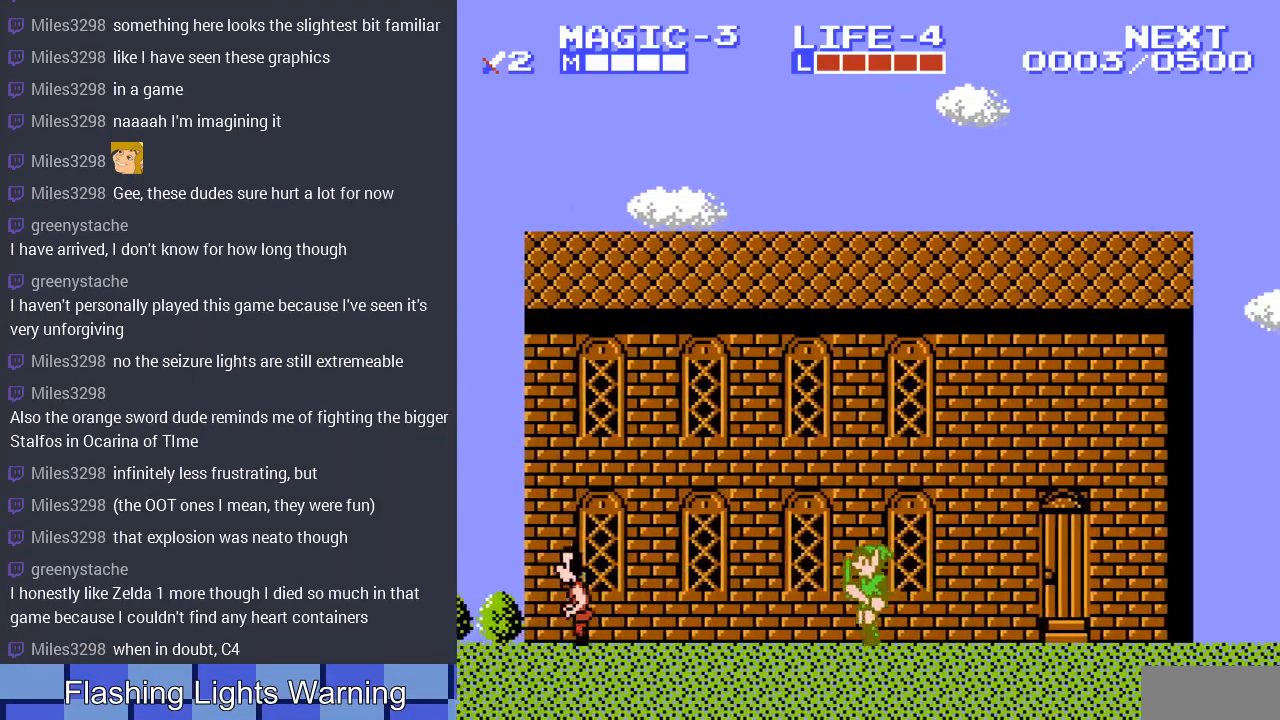
{"buttons": [], "events": [[433, "DPAD_LEFT", "up"]]}
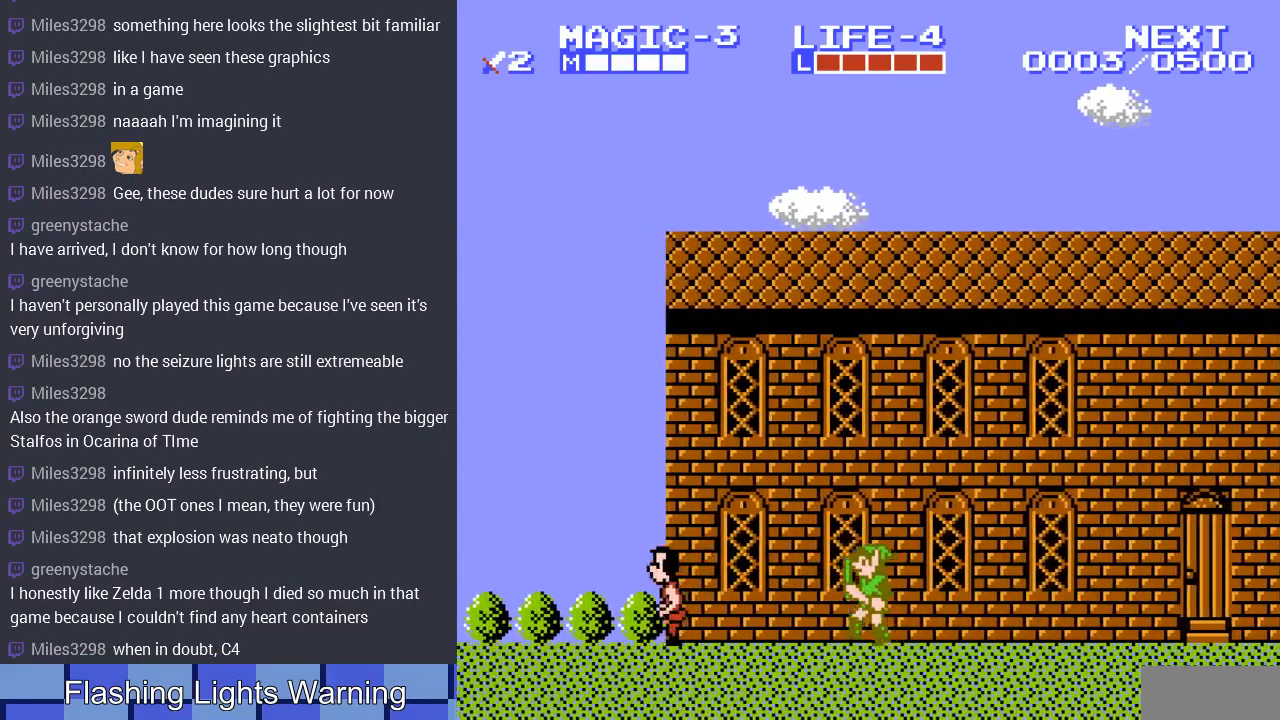
{"buttons": ["DPAD_LEFT"], "events": [[400, "DPAD_LEFT", "down"]]}
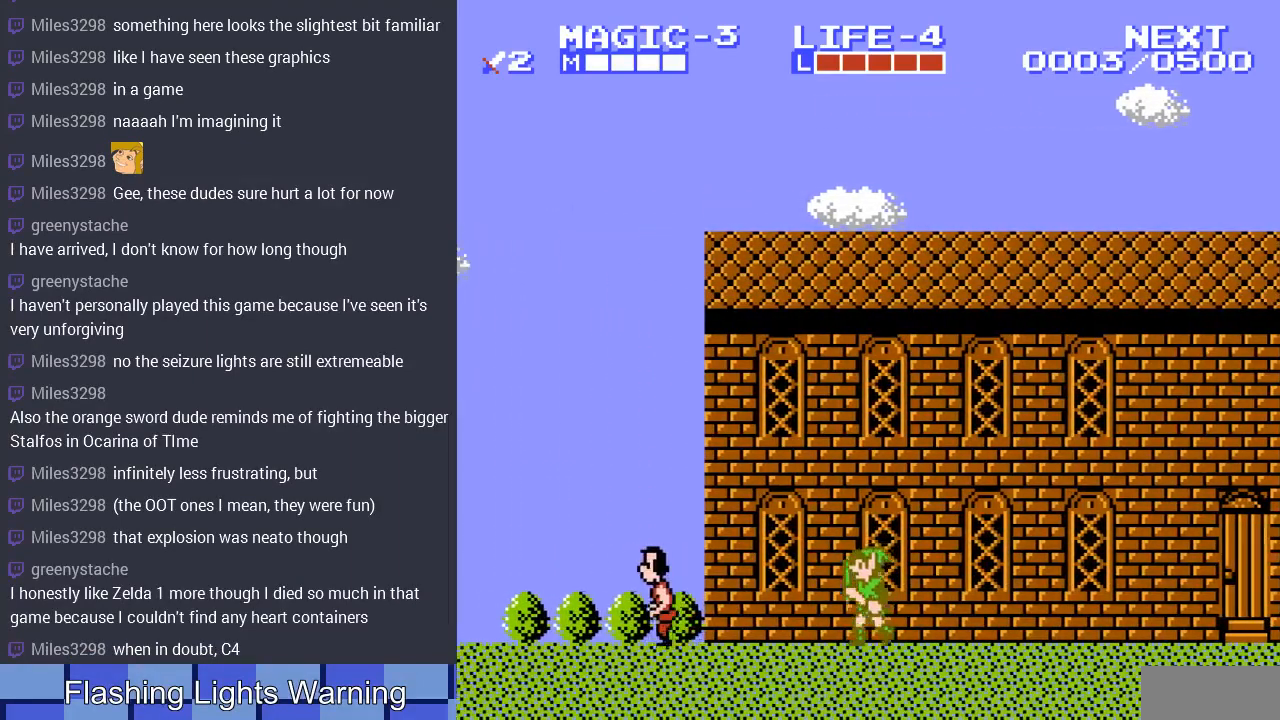
{"buttons": ["DPAD_LEFT"], "events": [[233, "A", "down"], [467, "A", "up"]]}
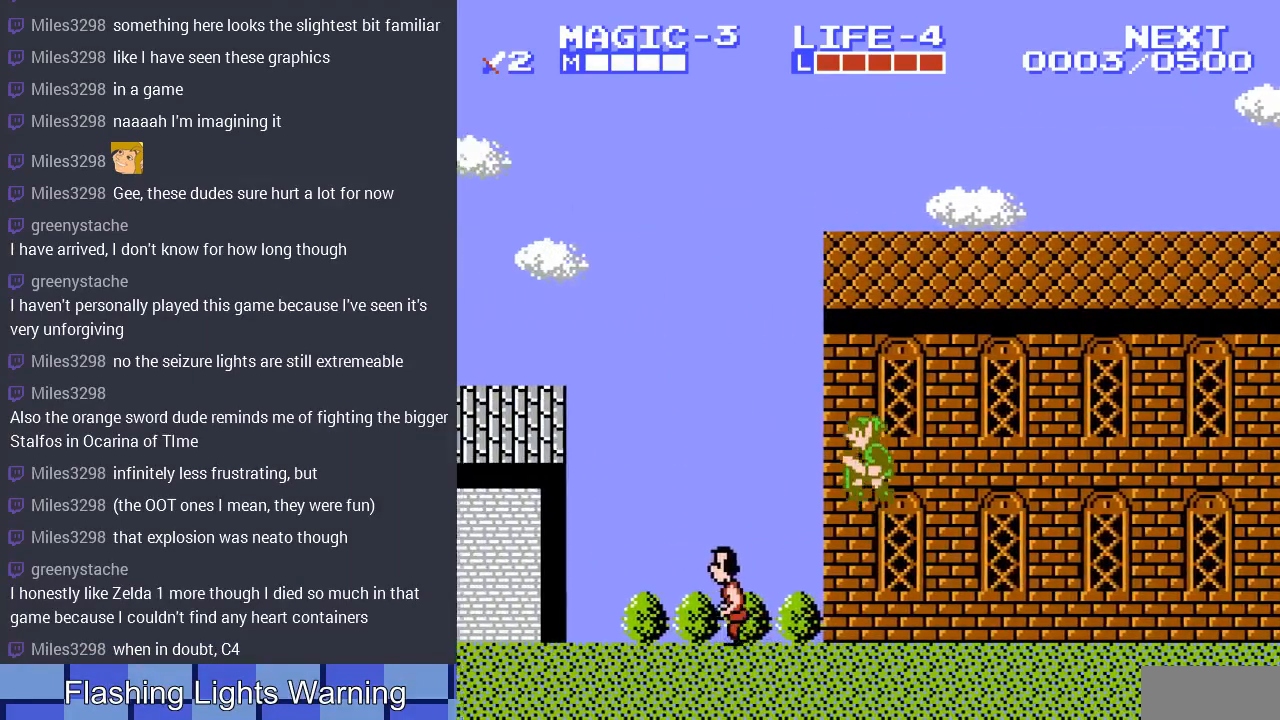
{"buttons": ["A", "DPAD_LEFT"], "events": [[400, "A", "down"]]}
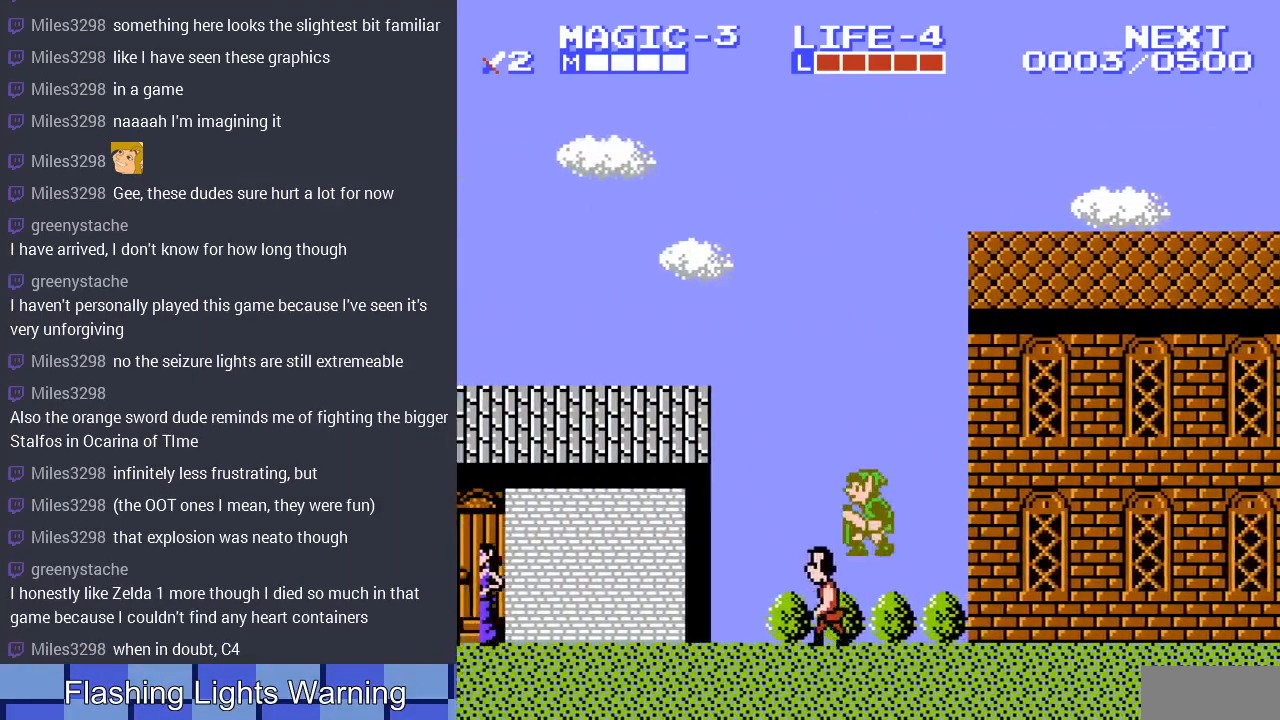
{"buttons": ["DPAD_LEFT"], "events": [[167, "A", "up"]]}
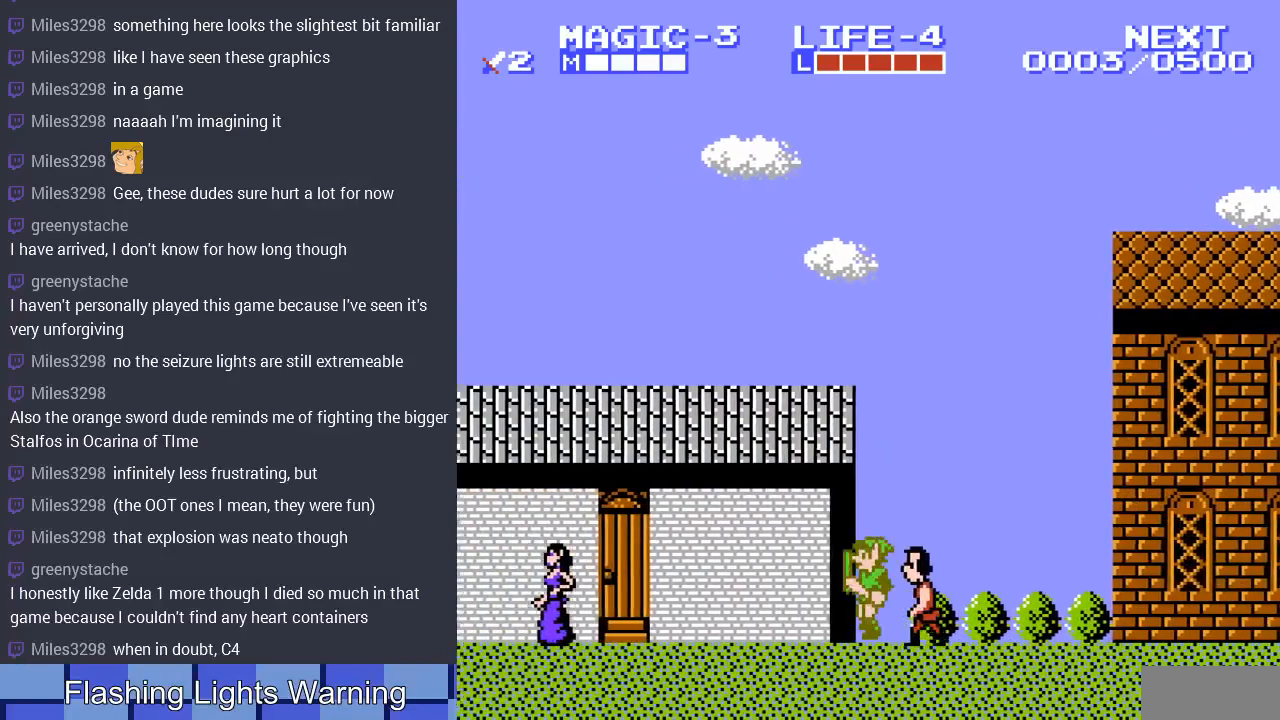
{"buttons": ["DPAD_LEFT"], "events": [[100, "A", "down"], [267, "A", "up"]]}
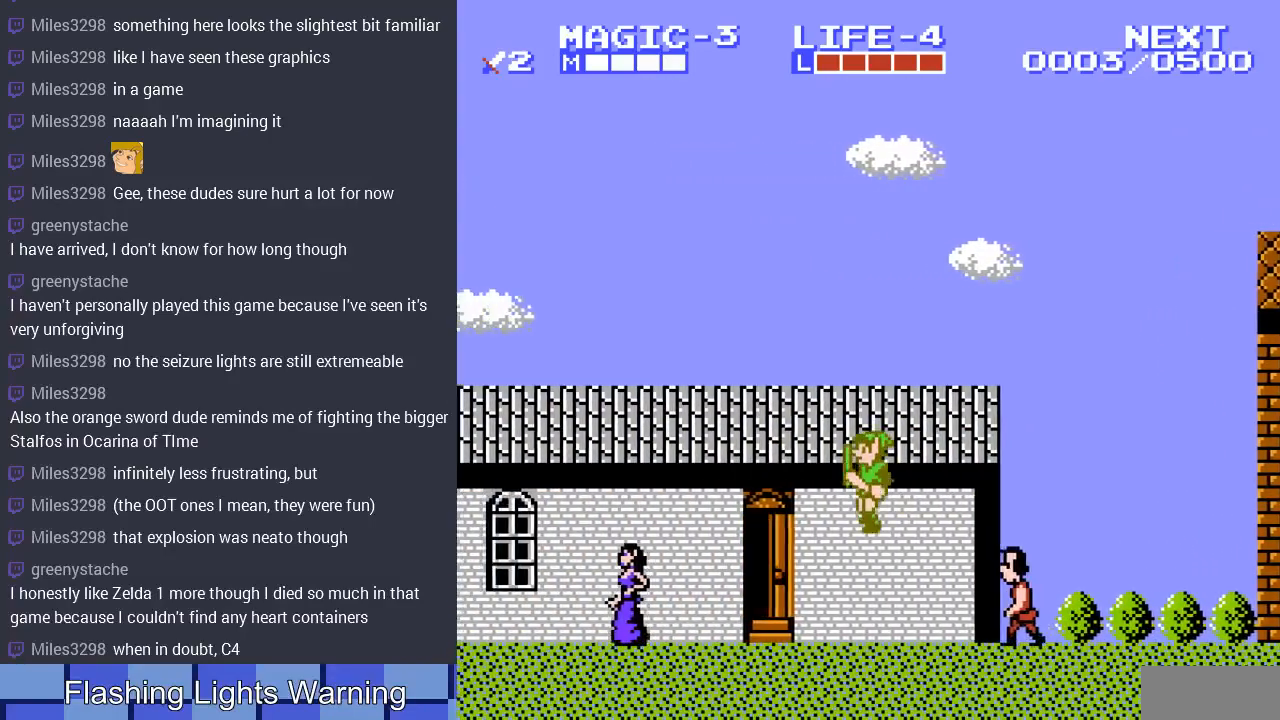
{"buttons": [], "events": [[367, "DPAD_LEFT", "up"]]}
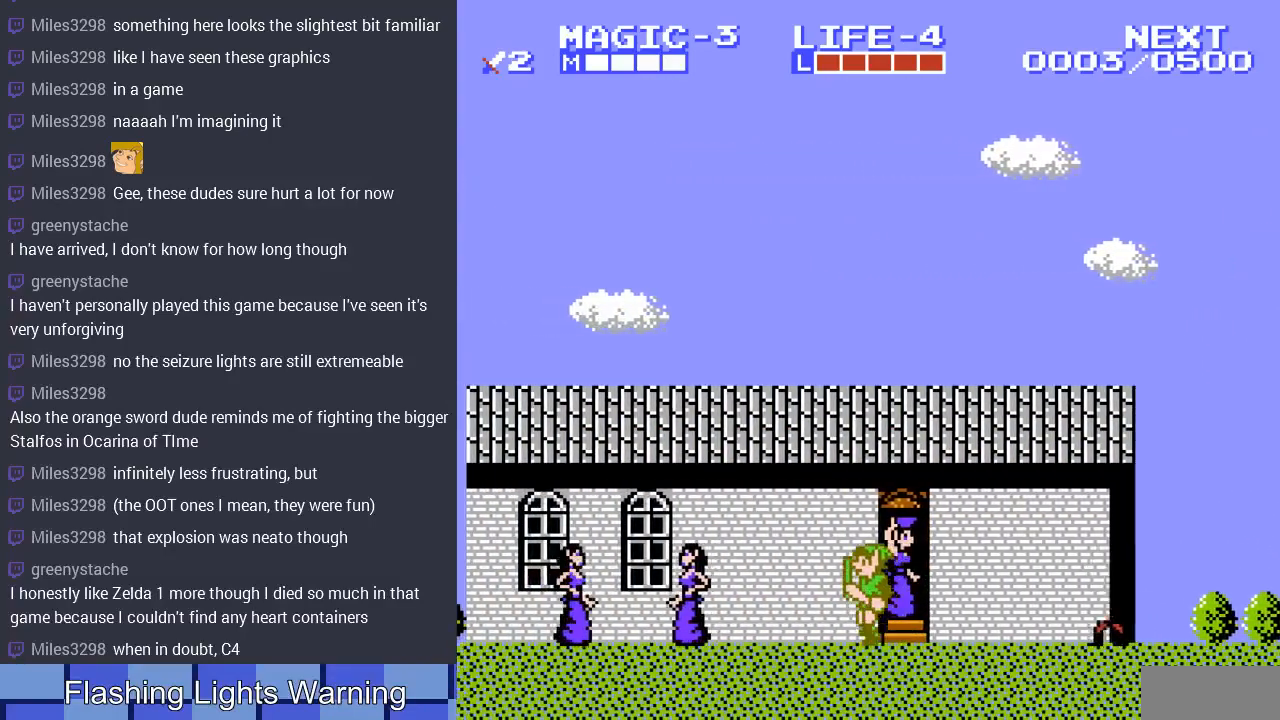
{"buttons": [], "events": [[233, "DPAD_RIGHT", "down"], [433, "DPAD_RIGHT", "up"]]}
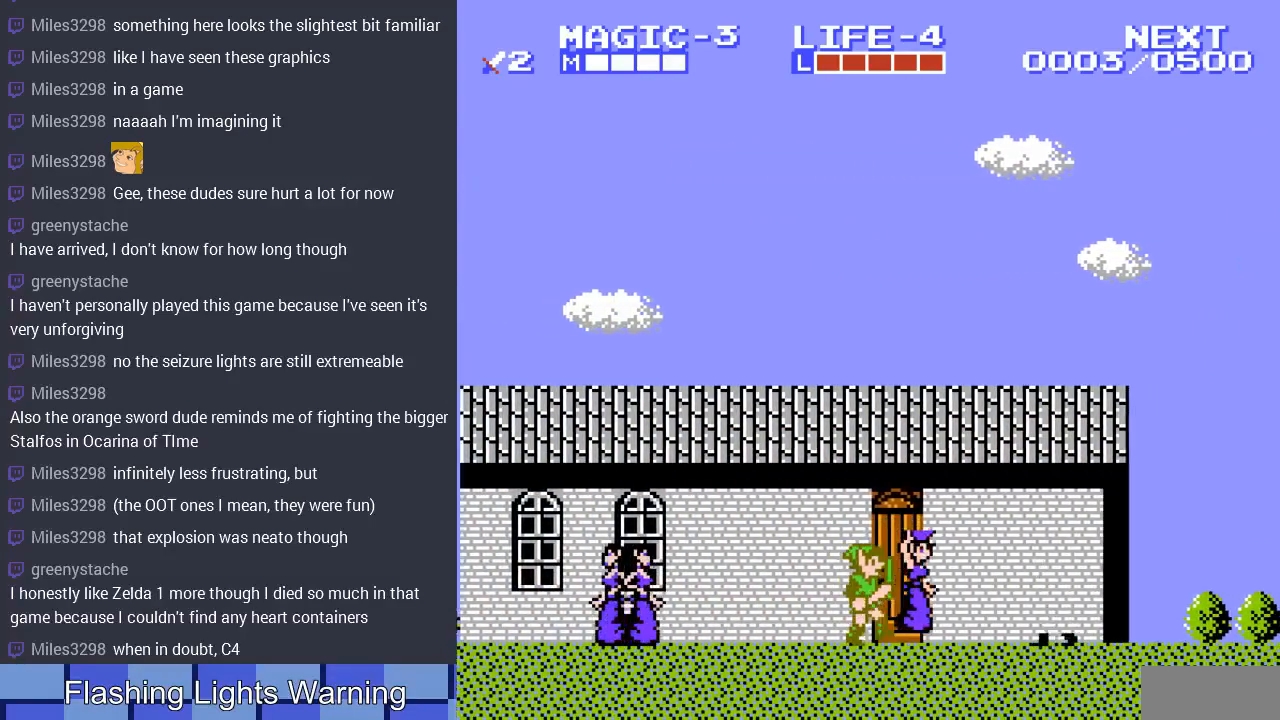
{"buttons": [], "events": [[133, "DPAD_RIGHT", "down"], [233, "DPAD_RIGHT", "up"], [300, "DPAD_RIGHT", "down"], [500, "DPAD_RIGHT", "up"]]}
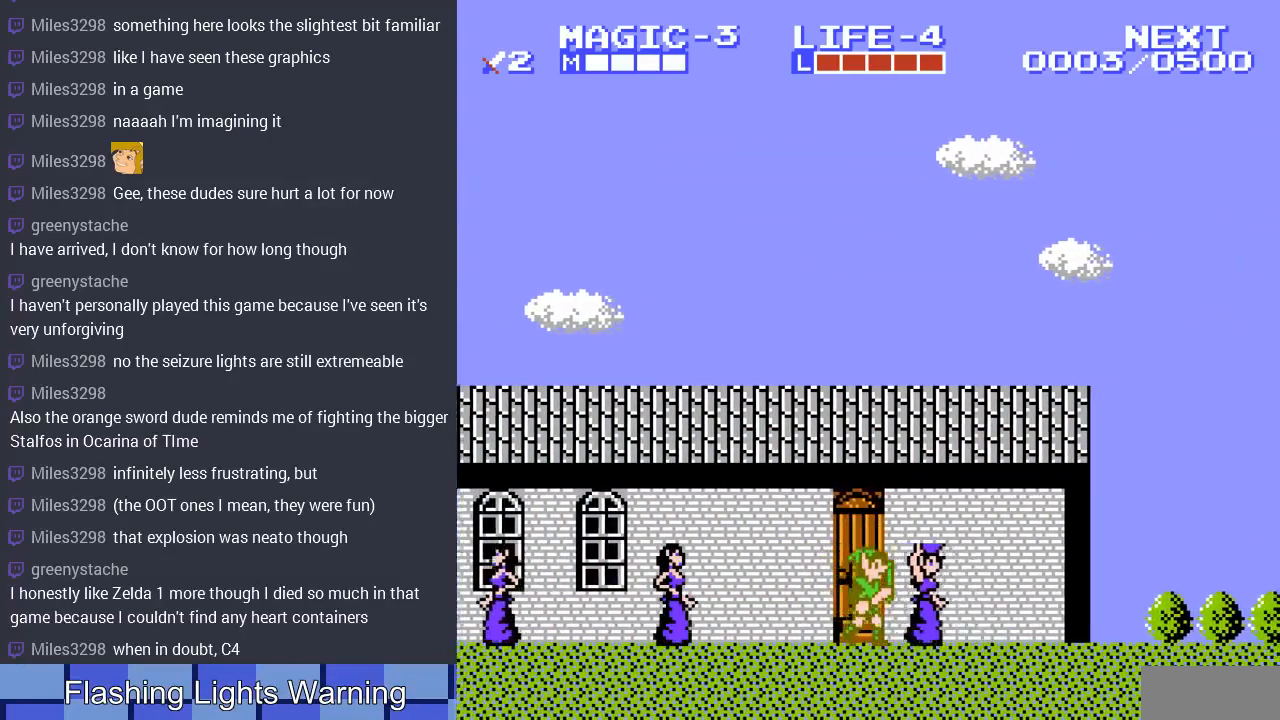
{"buttons": [], "events": [[167, "DPAD_RIGHT", "down"], [500, "DPAD_RIGHT", "up"]]}
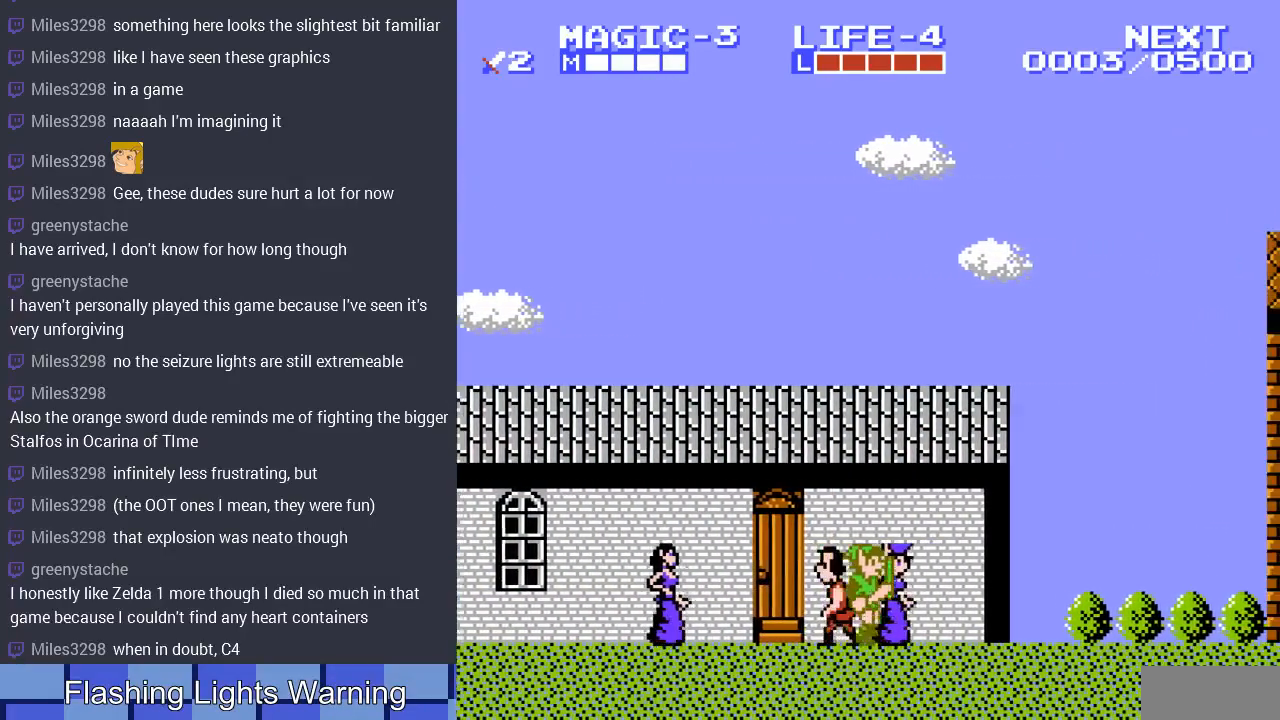
{"buttons": [], "events": [[100, "B", "down"], [300, "B", "up"]]}
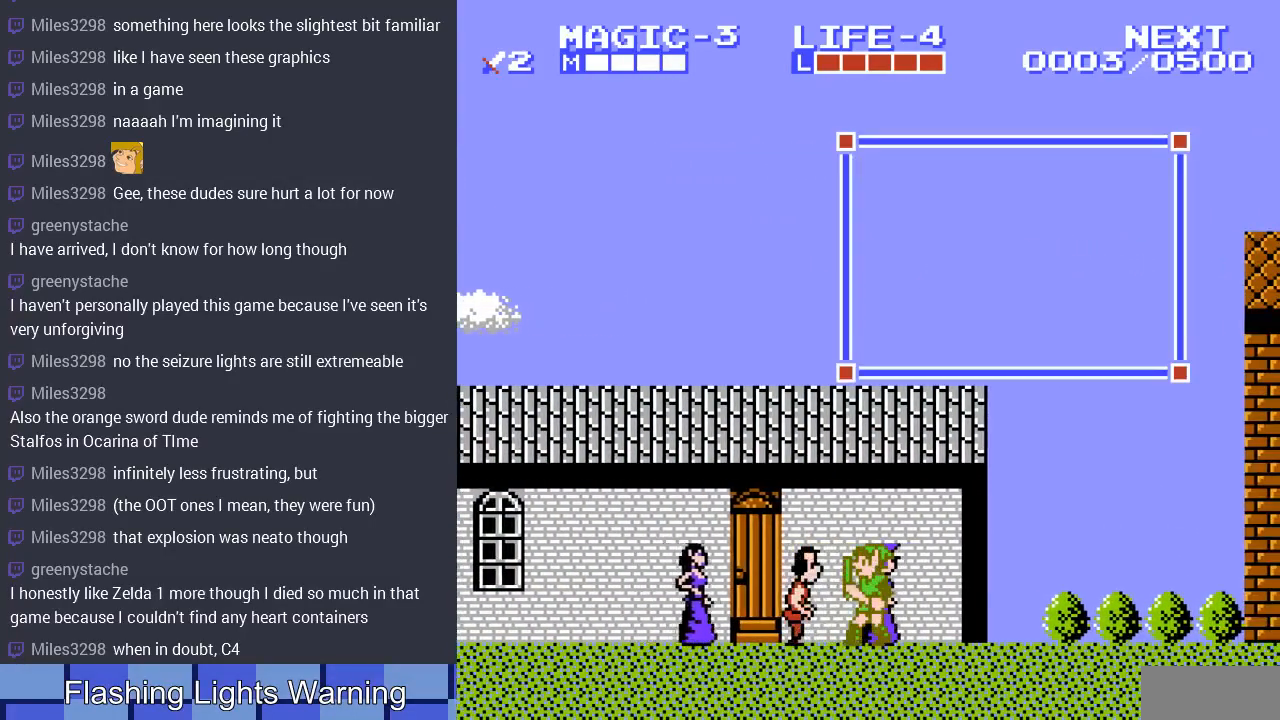
{"buttons": [], "events": []}
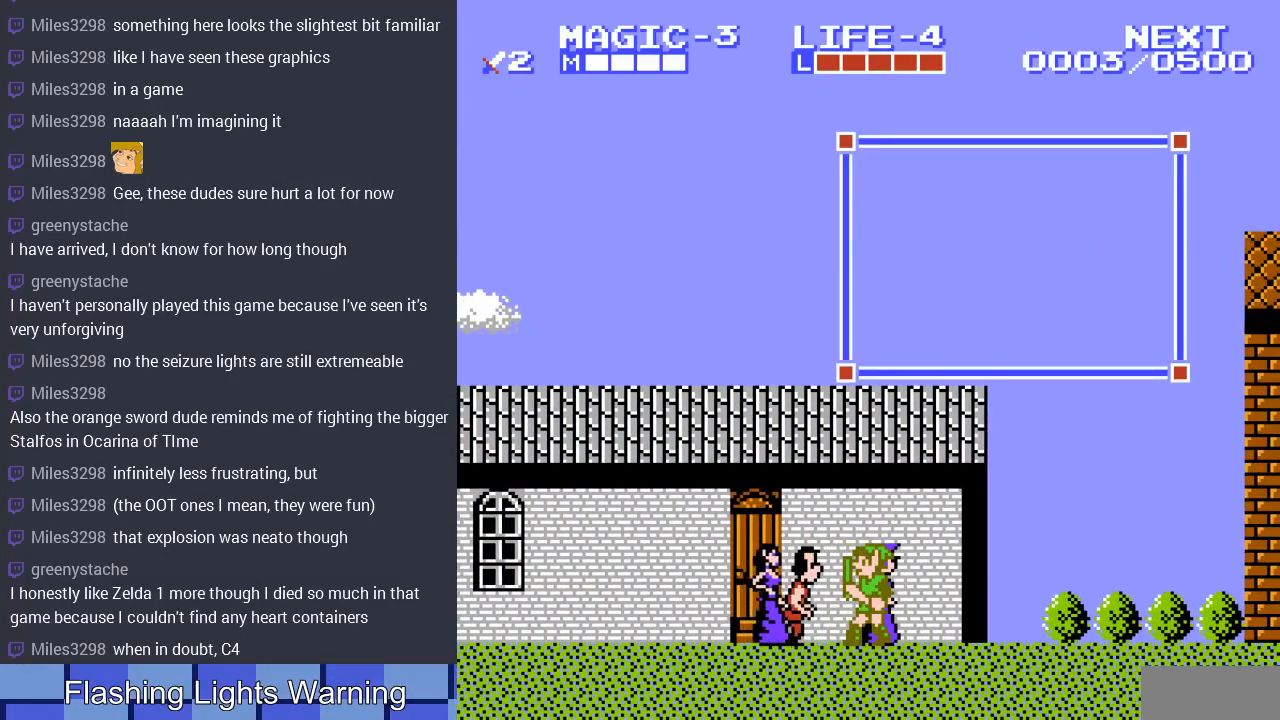
{"buttons": [], "events": []}
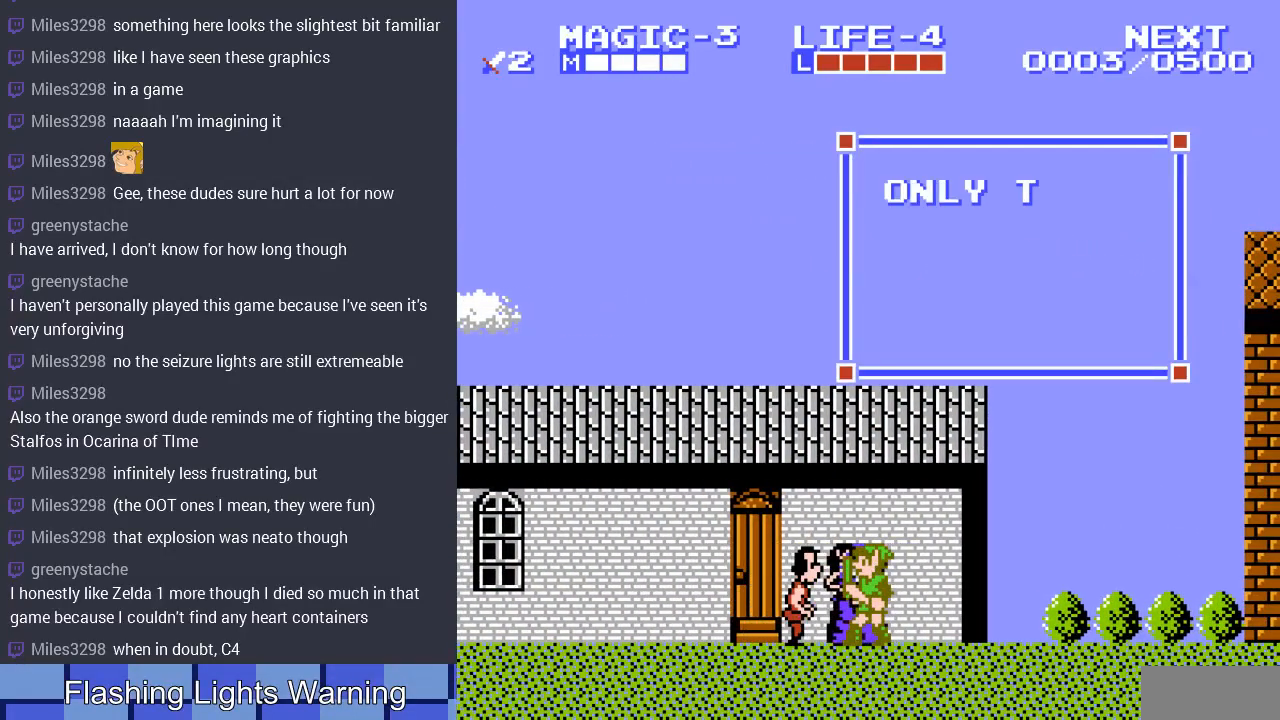
{"buttons": [], "events": []}
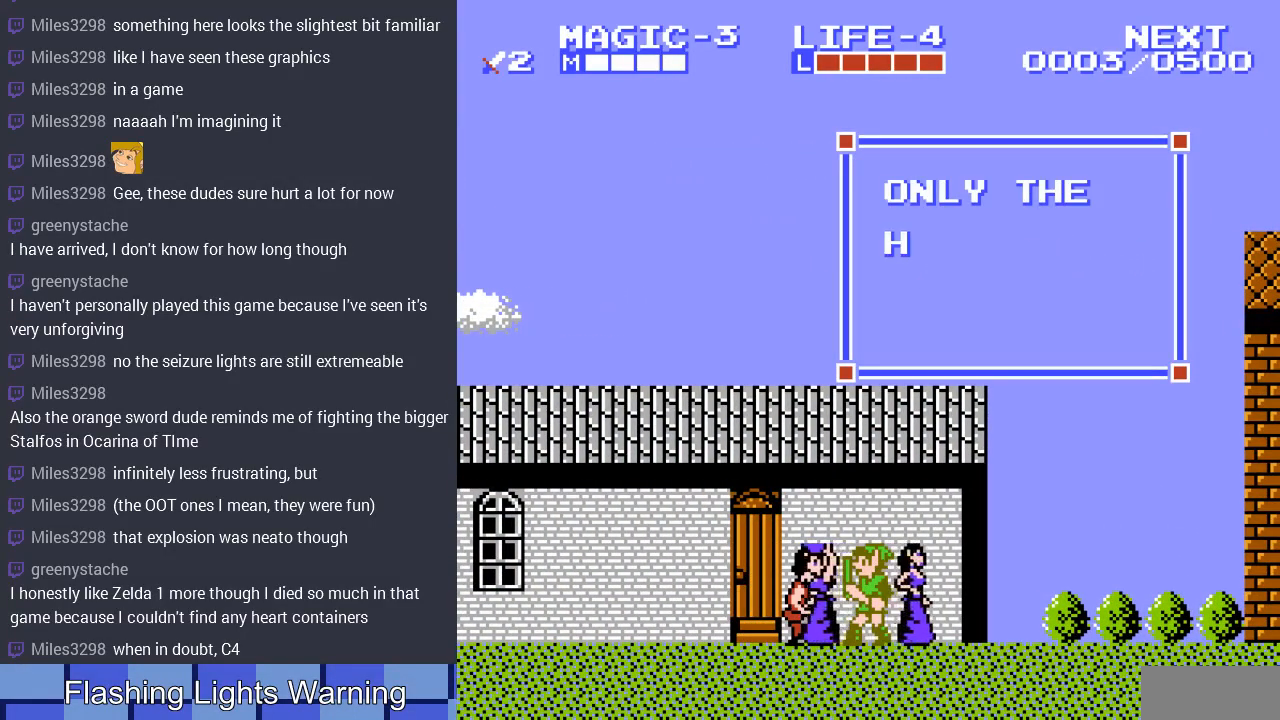
{"buttons": [], "events": []}
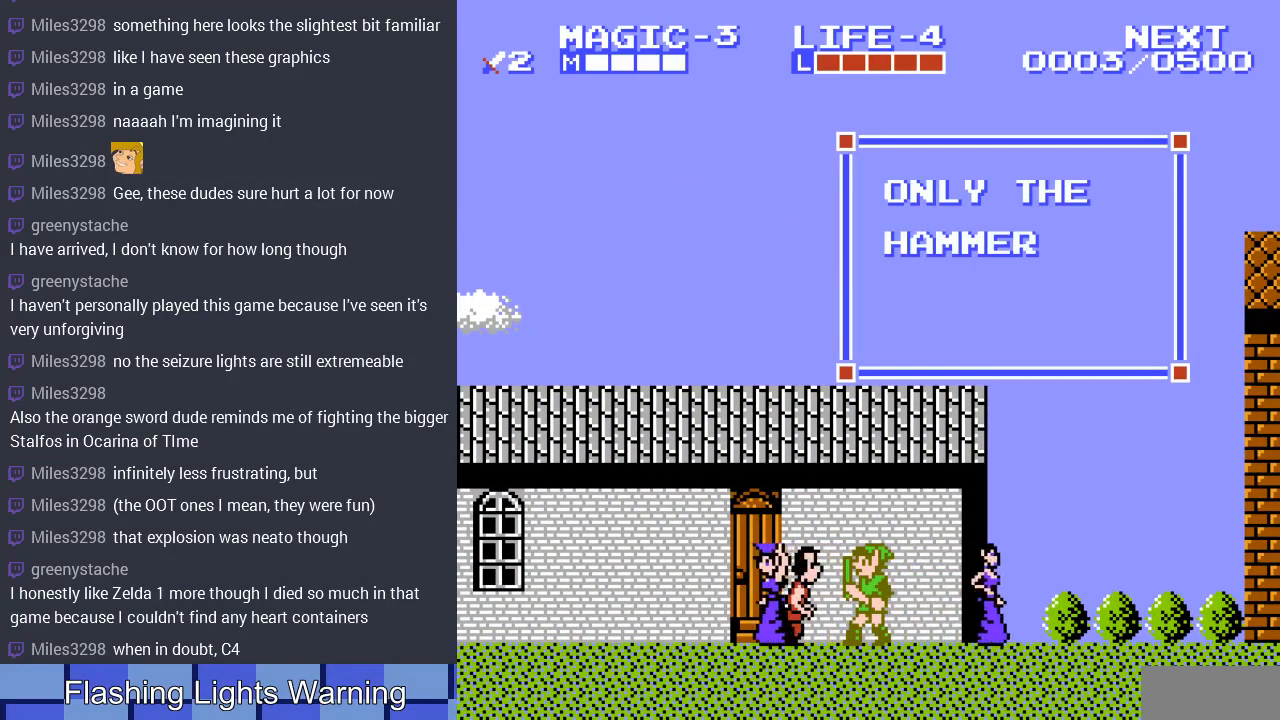
{"buttons": ["DPAD_LEFT"], "events": [[167, "DPAD_LEFT", "down"]]}
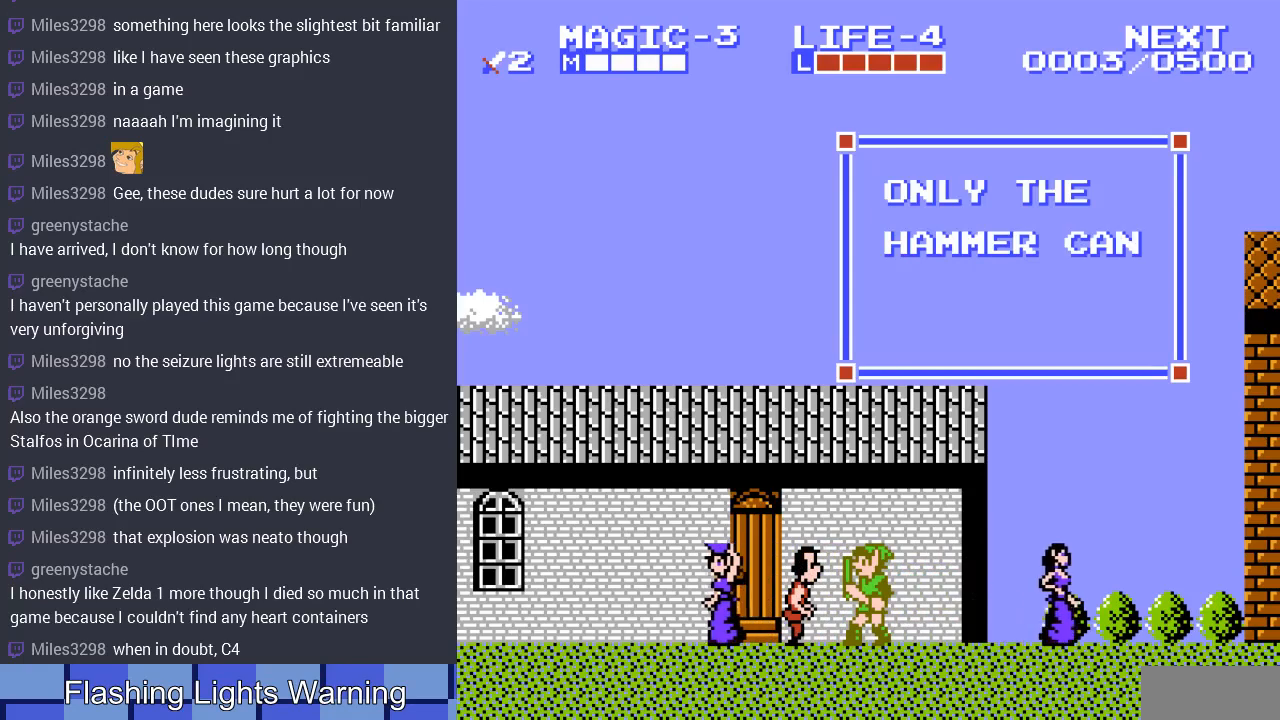
{"buttons": [], "events": [[167, "DPAD_LEFT", "up"]]}